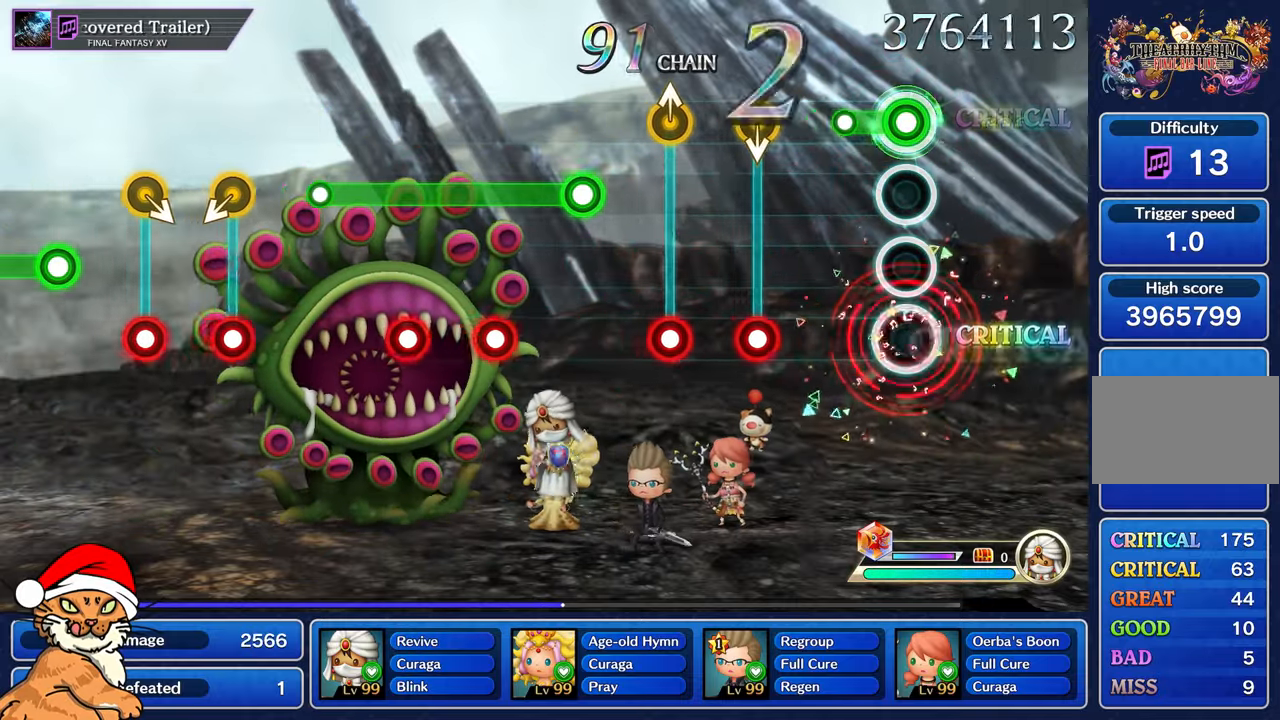
Gameplay with a controller (PlayStation layout); each line is a JSON object with the inputs held at the frame after it (dt_ms = milliseconds from this image to that frame). "events" lists button and stick changes between this image and that frame as [ms after this image, input, new state], when the widget could be followed in between. Not read: L3 R3.
{"dt_ms": 500, "buttons": [], "left_stick": "center", "right_stick": "center", "events": [[83, "L1", "up"], [83, "R1", "up"], [350, "R1", "down"], [483, "R1", "up"]]}
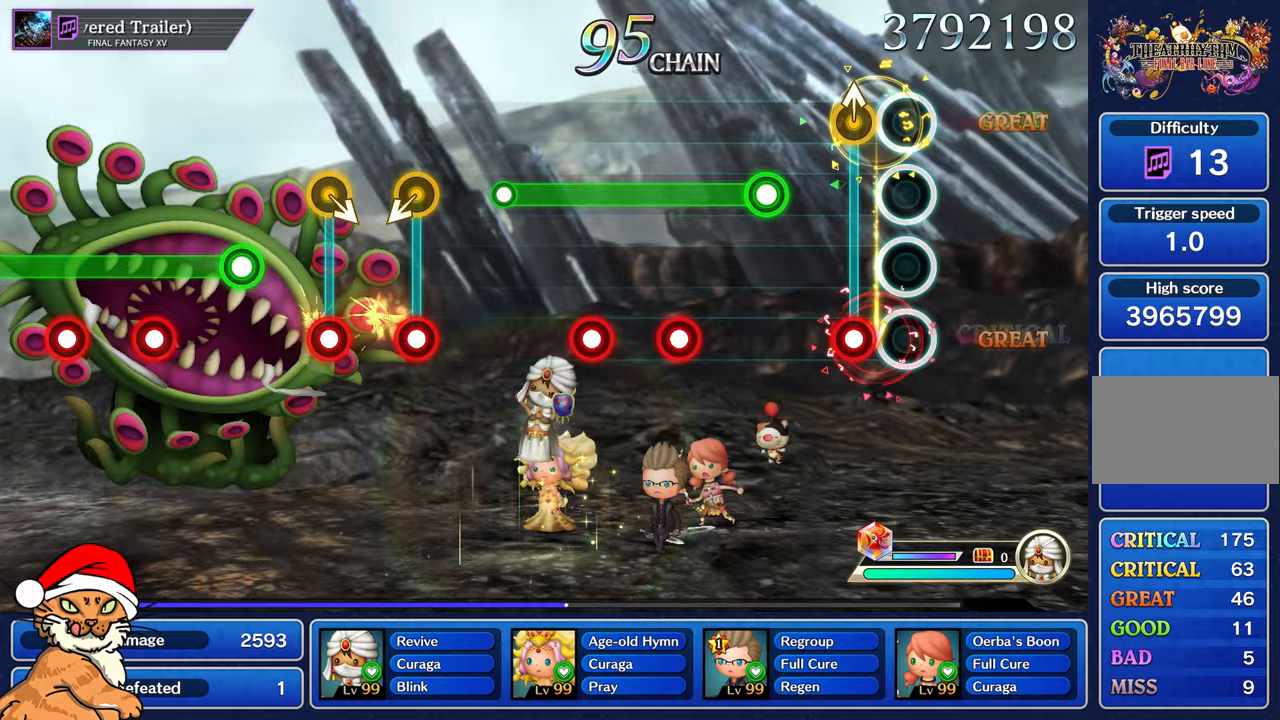
{"dt_ms": 500, "buttons": ["L1"], "left_stick": "center", "right_stick": "center", "events": [[133, "left_stick", "up-left"], [150, "R1", "down"], [283, "R1", "up"], [317, "left_stick", "center"], [417, "L1", "down"]]}
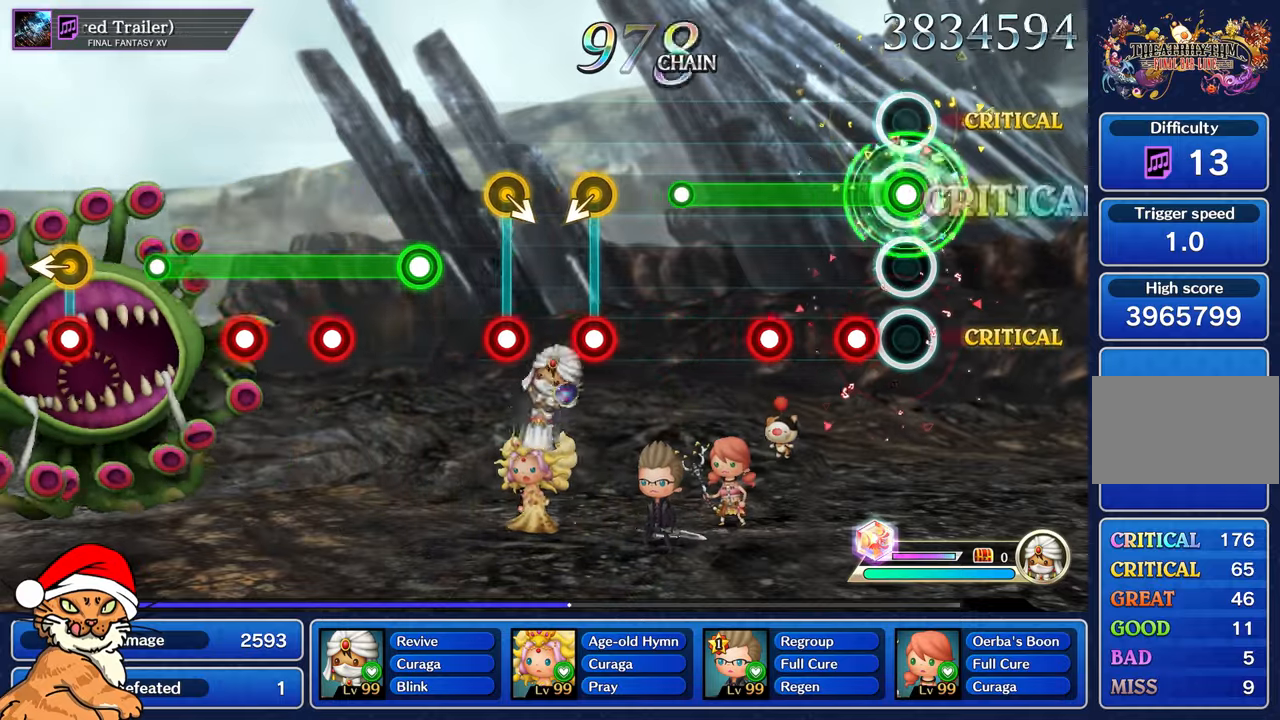
{"dt_ms": 500, "buttons": ["L1", "R1"], "left_stick": "center", "right_stick": "center", "events": [[150, "R1", "down"], [233, "R1", "up"], [417, "R1", "down"]]}
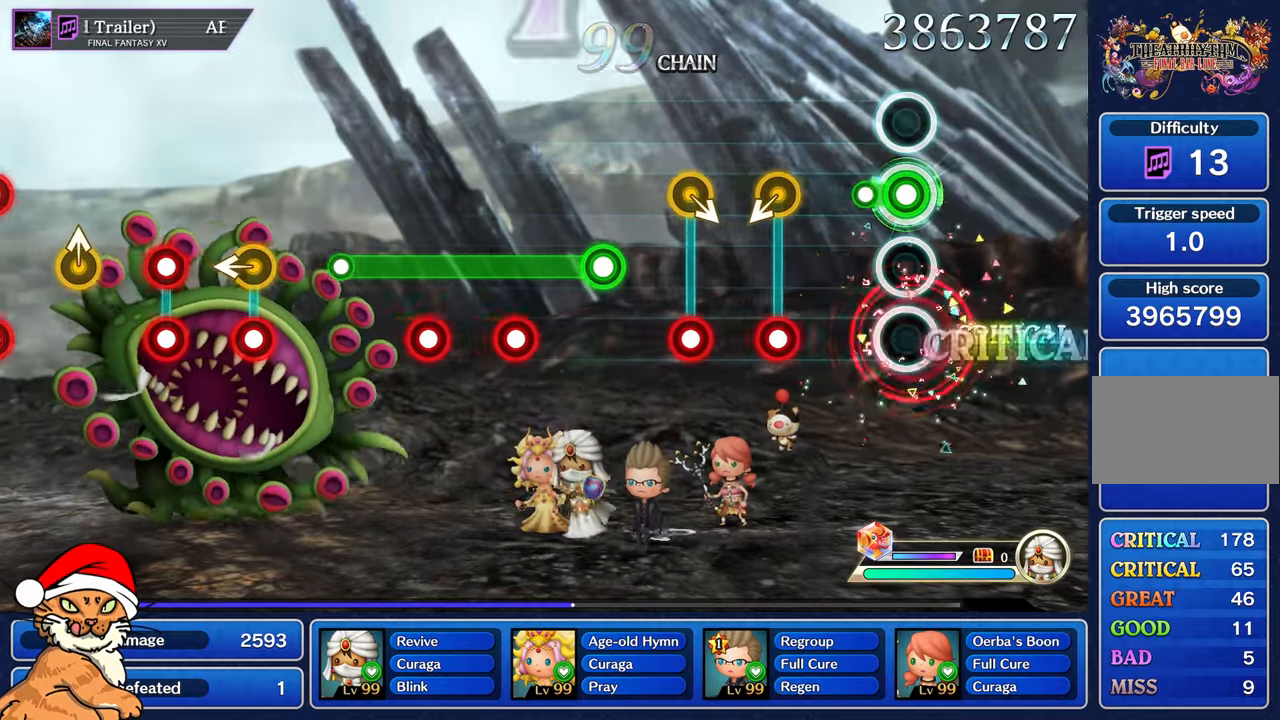
{"dt_ms": 500, "buttons": ["R1"], "left_stick": "left", "right_stick": "center", "events": [[17, "R1", "up"], [67, "L1", "up"], [417, "R1", "down"], [450, "left_stick", "left"]]}
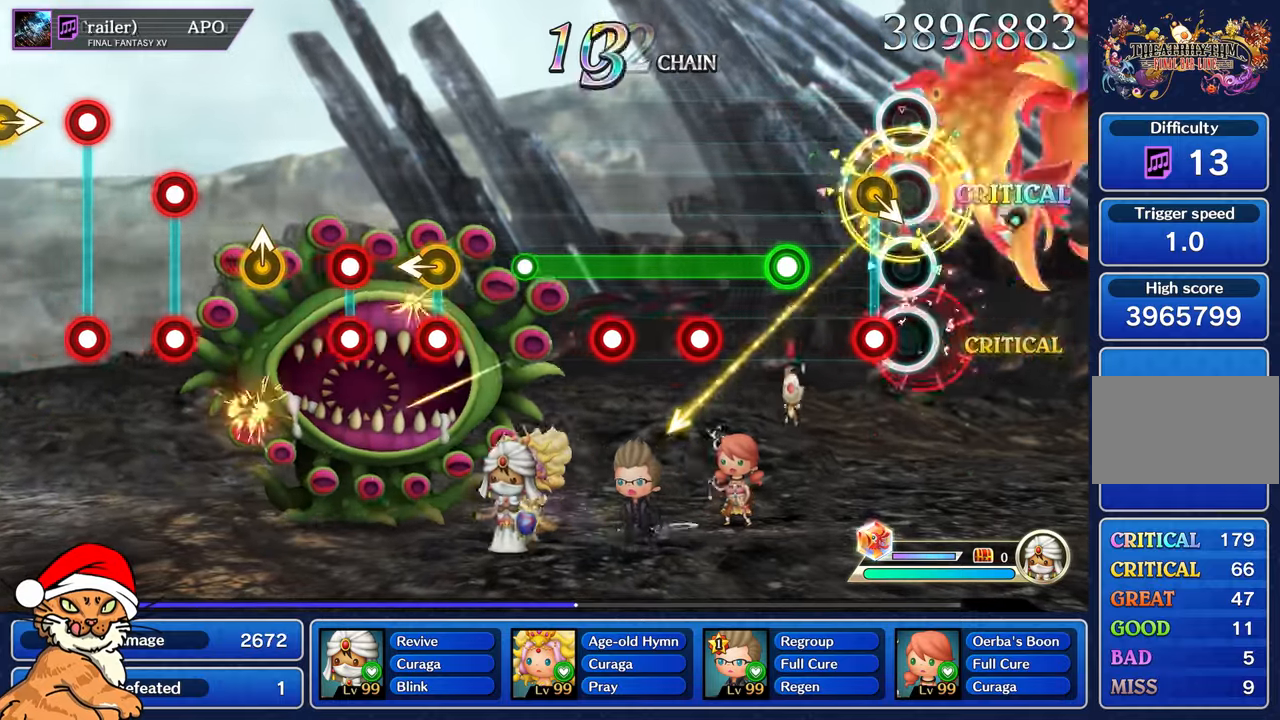
{"dt_ms": 500, "buttons": ["L1"], "left_stick": "center", "right_stick": "center", "events": [[17, "left_stick", "center"], [33, "R1", "up"], [133, "R1", "down"], [233, "R1", "up"], [367, "L1", "down"]]}
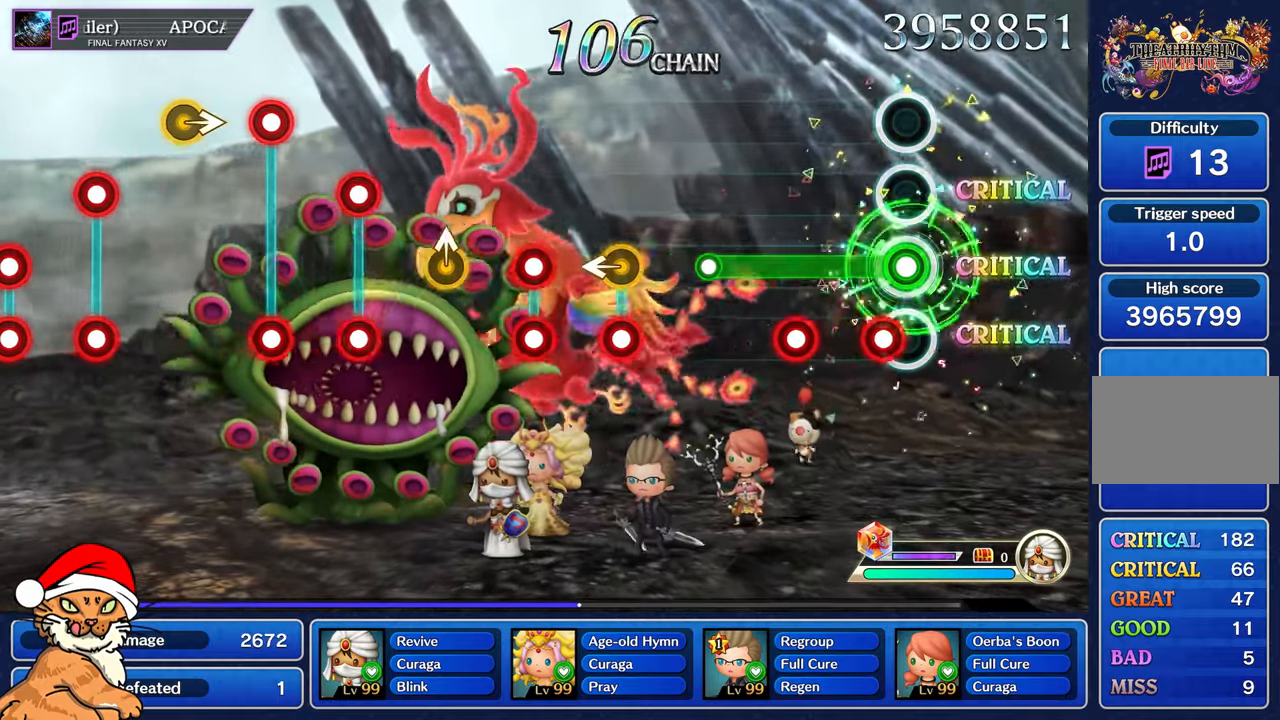
{"dt_ms": 500, "buttons": ["L1"], "left_stick": "center", "right_stick": "center", "events": [[100, "R1", "down"], [450, "R1", "up"]]}
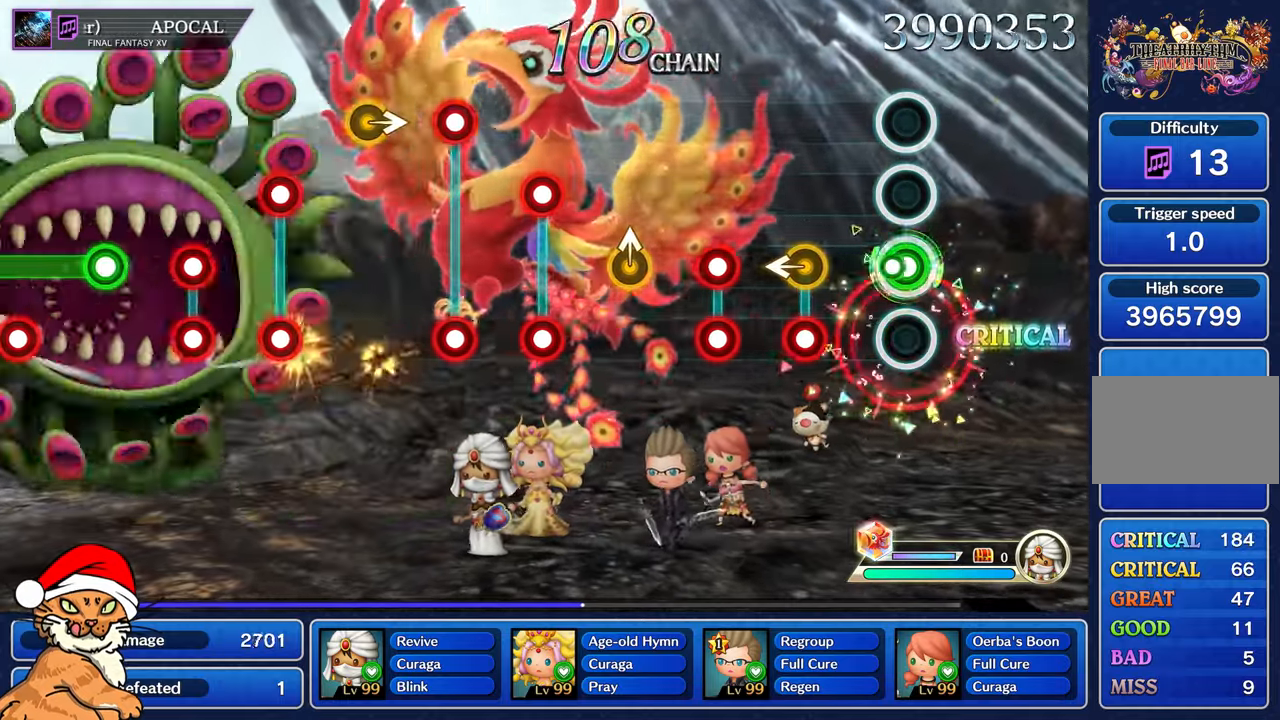
{"dt_ms": 500, "buttons": ["R1"], "left_stick": "center", "right_stick": "center", "events": [[33, "L1", "up"], [283, "R1", "down"], [283, "left_stick", "left"], [417, "left_stick", "center"]]}
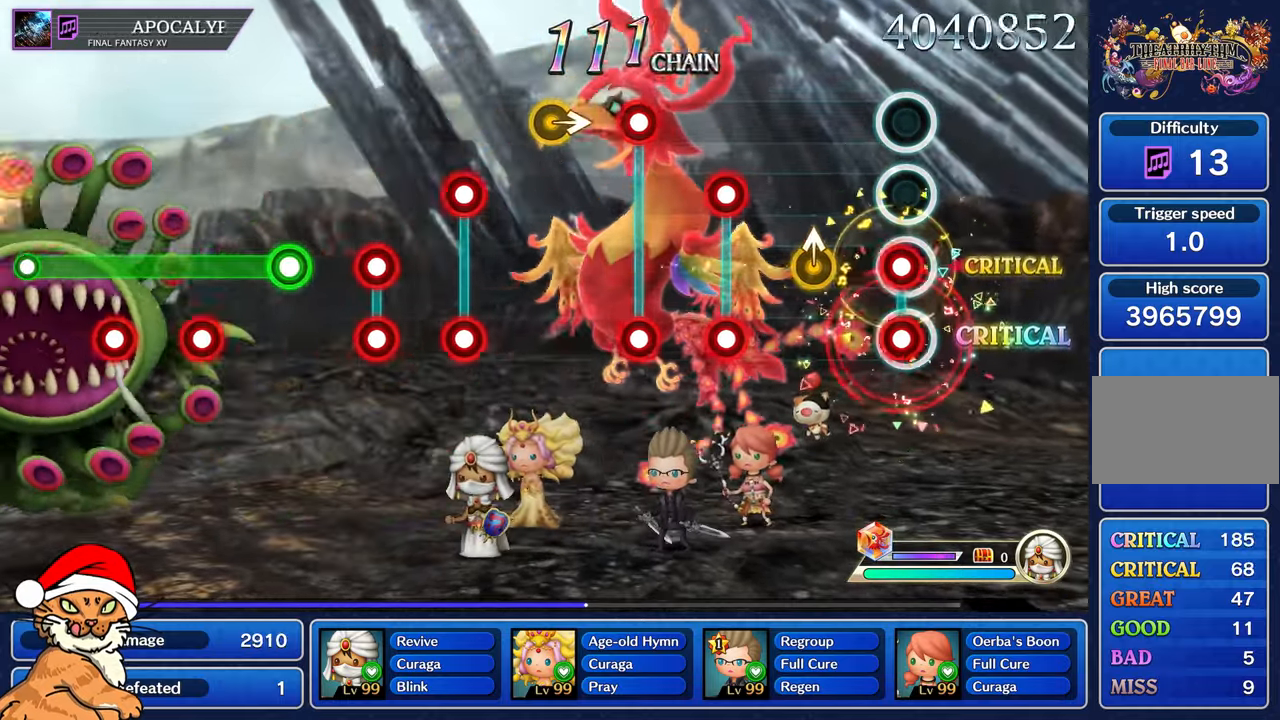
{"dt_ms": 500, "buttons": ["R1"], "left_stick": "center", "right_stick": "center", "events": [[233, "left_stick", "up-left"], [383, "R1", "up"], [400, "left_stick", "center"], [500, "R1", "down"]]}
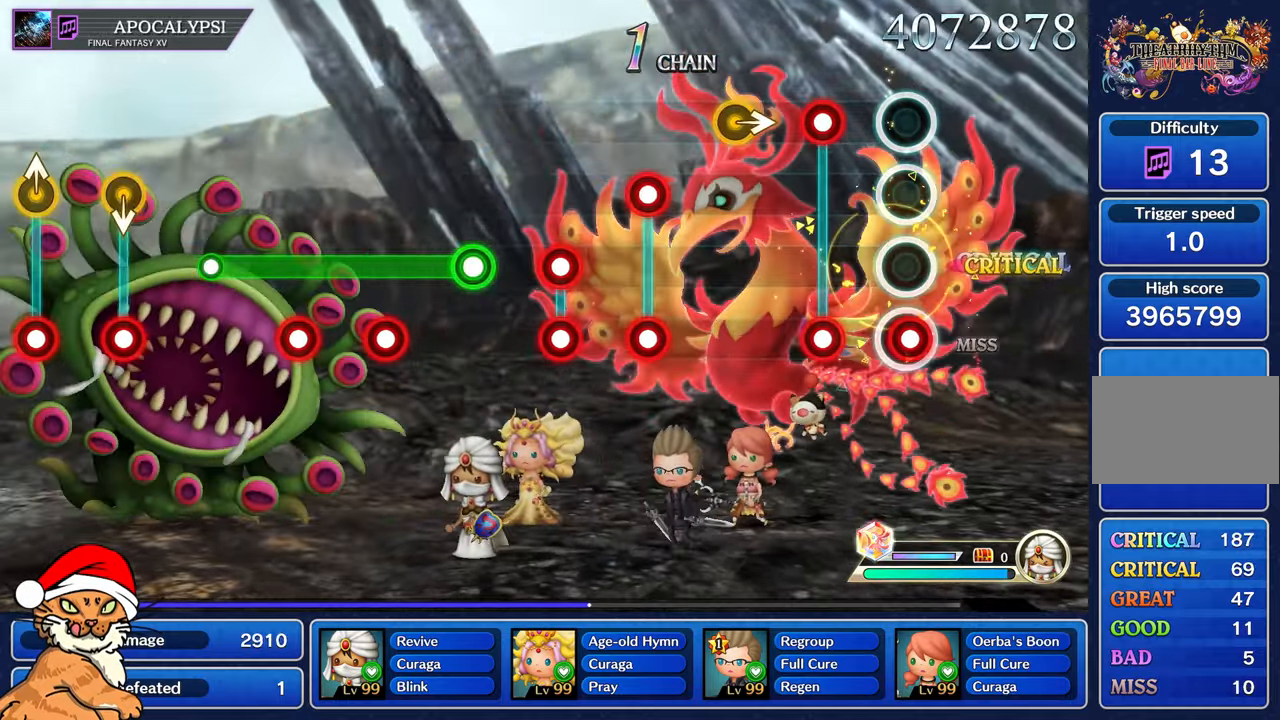
{"dt_ms": 500, "buttons": ["R1"], "left_stick": "center", "right_stick": "center", "events": [[117, "R1", "up"], [200, "L1", "down"], [200, "left_stick", "up"], [217, "R1", "down"], [333, "R1", "up"], [367, "L1", "up"], [383, "left_stick", "center"], [450, "R1", "down"]]}
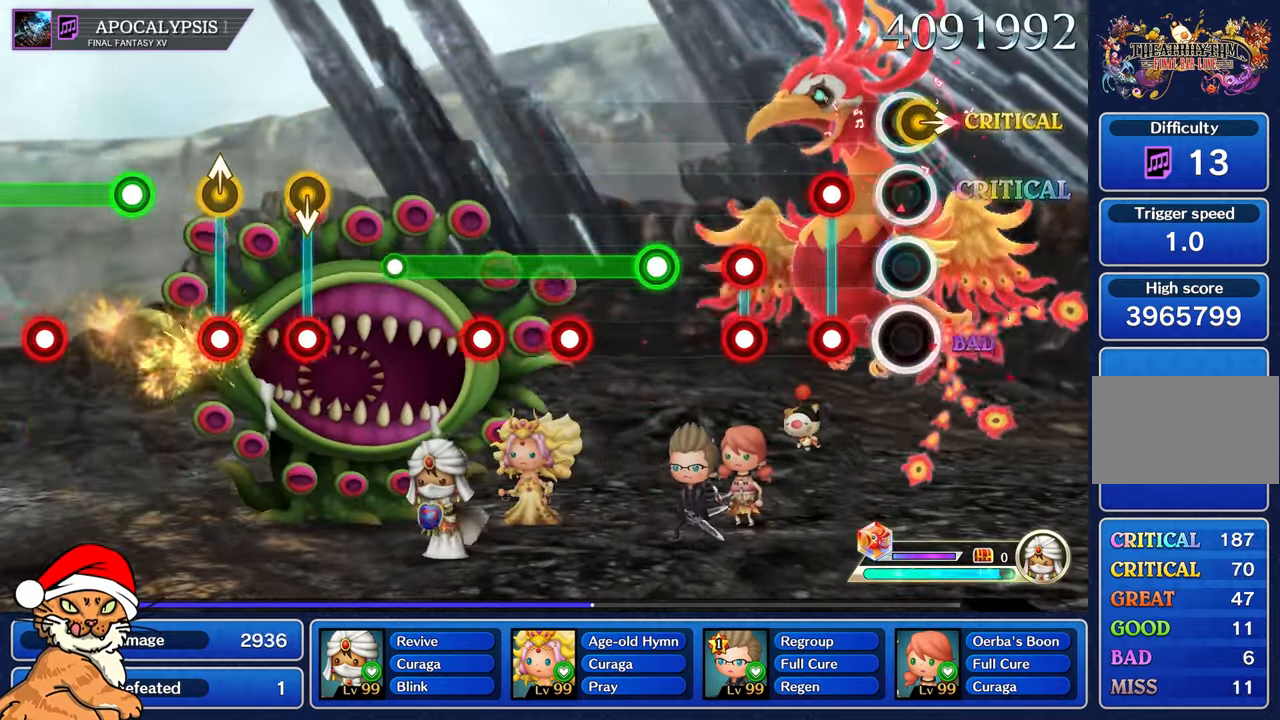
{"dt_ms": 500, "buttons": ["L1"], "left_stick": "center", "right_stick": "center", "events": [[83, "R1", "up"], [333, "R1", "down"], [350, "L1", "down"], [450, "L1", "up"], [450, "R1", "up"], [500, "L1", "down"]]}
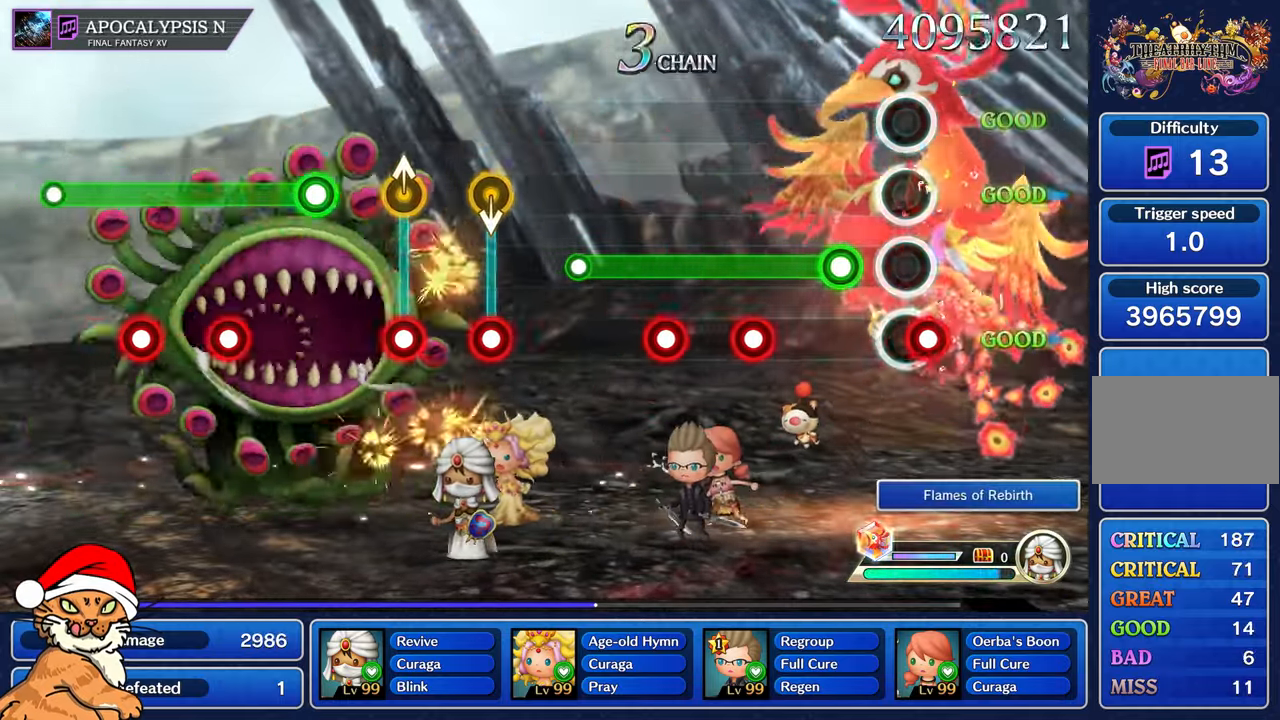
{"dt_ms": 500, "buttons": ["L1", "R1"], "left_stick": "center", "right_stick": "center", "events": [[33, "R1", "down"], [117, "L1", "up"], [117, "R1", "up"], [233, "L1", "down"], [483, "R1", "down"]]}
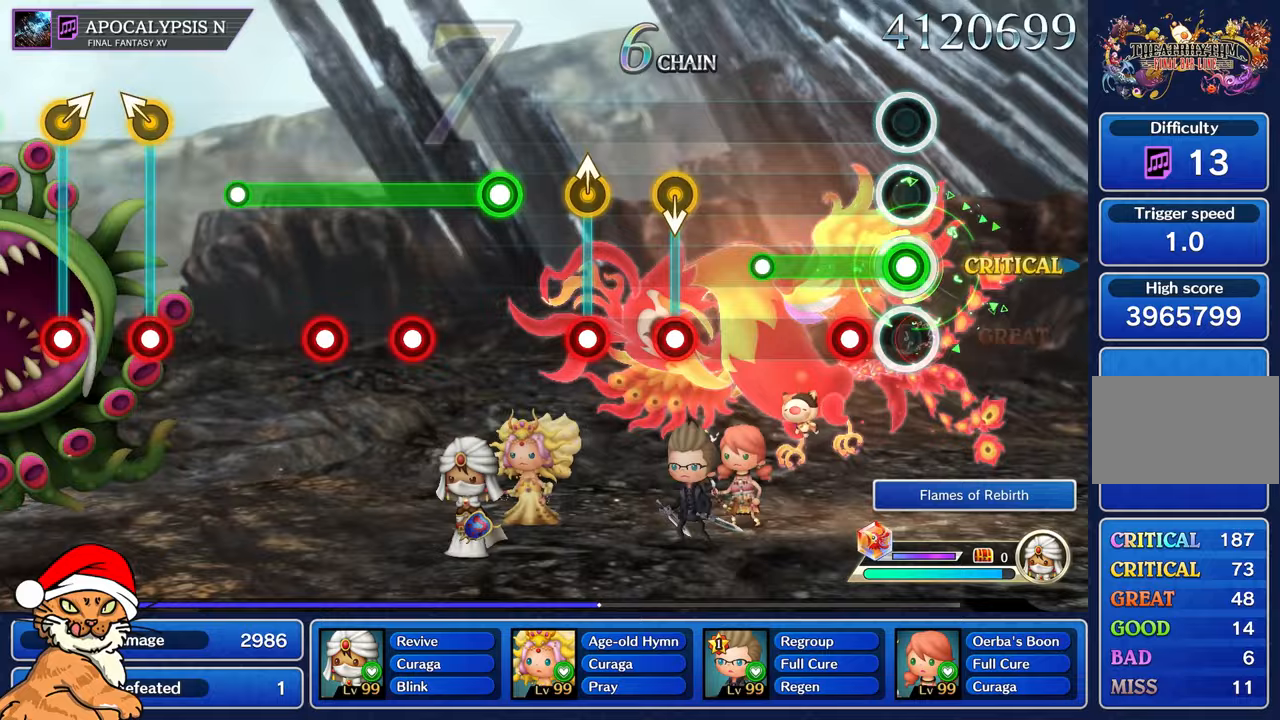
{"dt_ms": 500, "buttons": [], "left_stick": "center", "right_stick": "center", "events": [[67, "R1", "up"], [233, "R1", "down"], [350, "R1", "up"], [367, "L1", "up"]]}
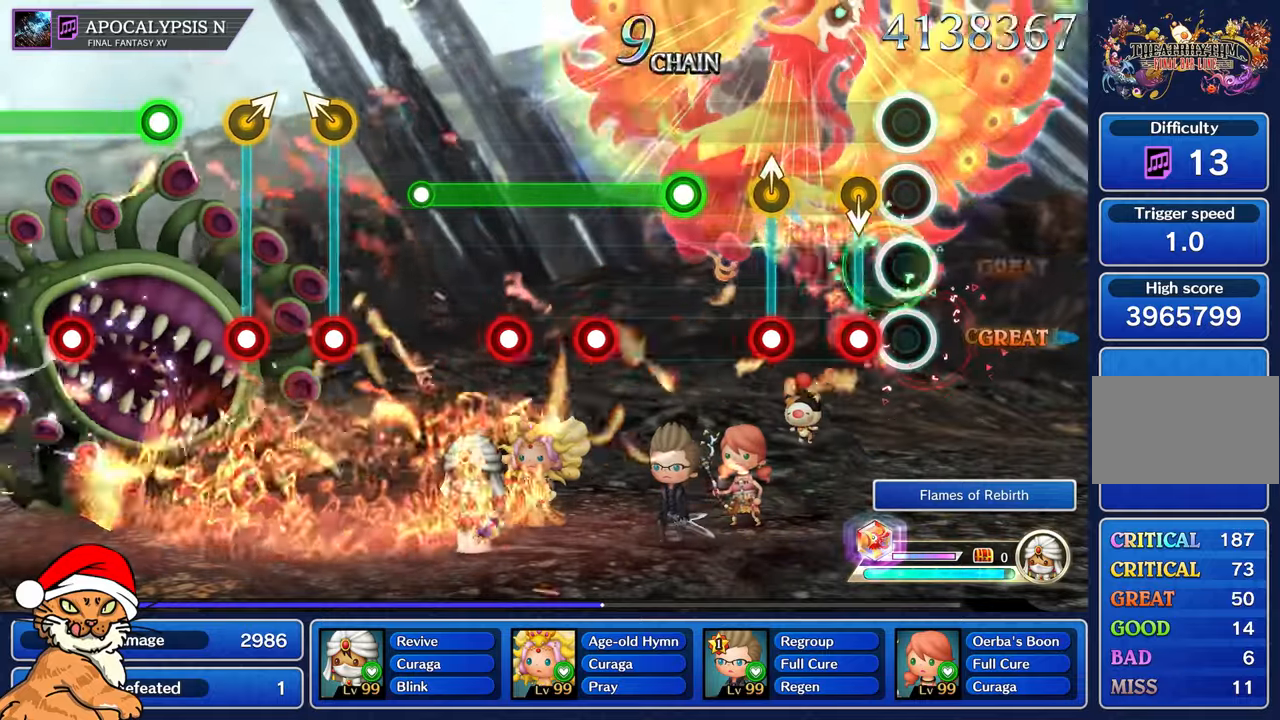
{"dt_ms": 500, "buttons": ["R1"], "left_stick": "up", "right_stick": "center", "events": [[133, "R1", "down"], [400, "left_stick", "up"]]}
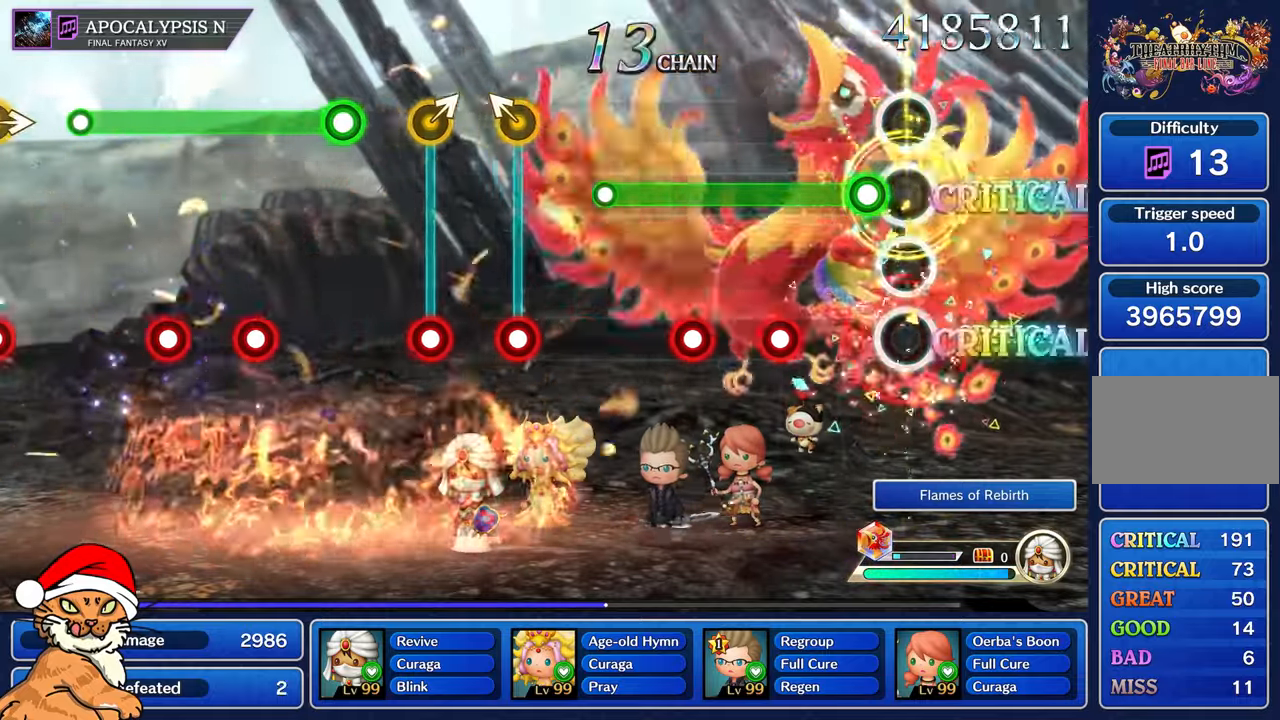
{"dt_ms": 500, "buttons": ["L1", "R1"], "left_stick": "center", "right_stick": "center", "events": [[50, "left_stick", "center"], [133, "L1", "down"], [250, "R1", "up"], [433, "R1", "down"]]}
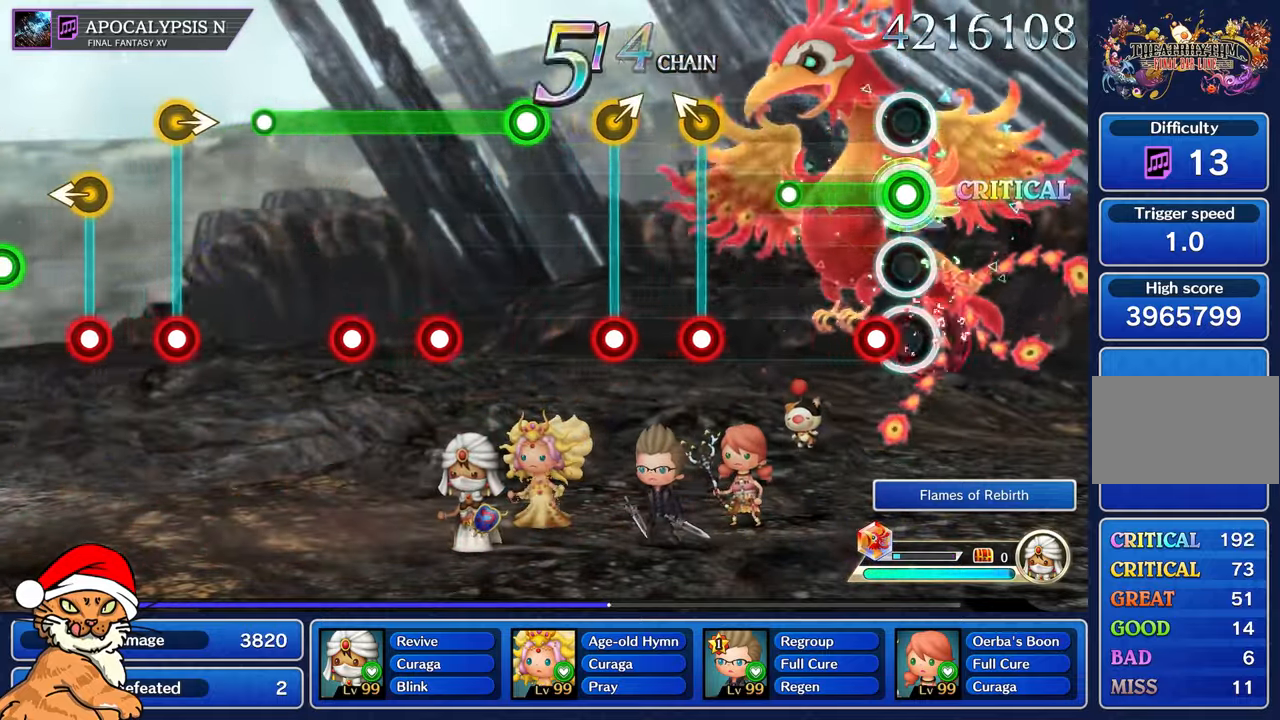
{"dt_ms": 500, "buttons": [], "left_stick": "center", "right_stick": "center", "events": [[33, "R1", "up"], [117, "R1", "down"], [250, "L1", "up"], [250, "R1", "up"]]}
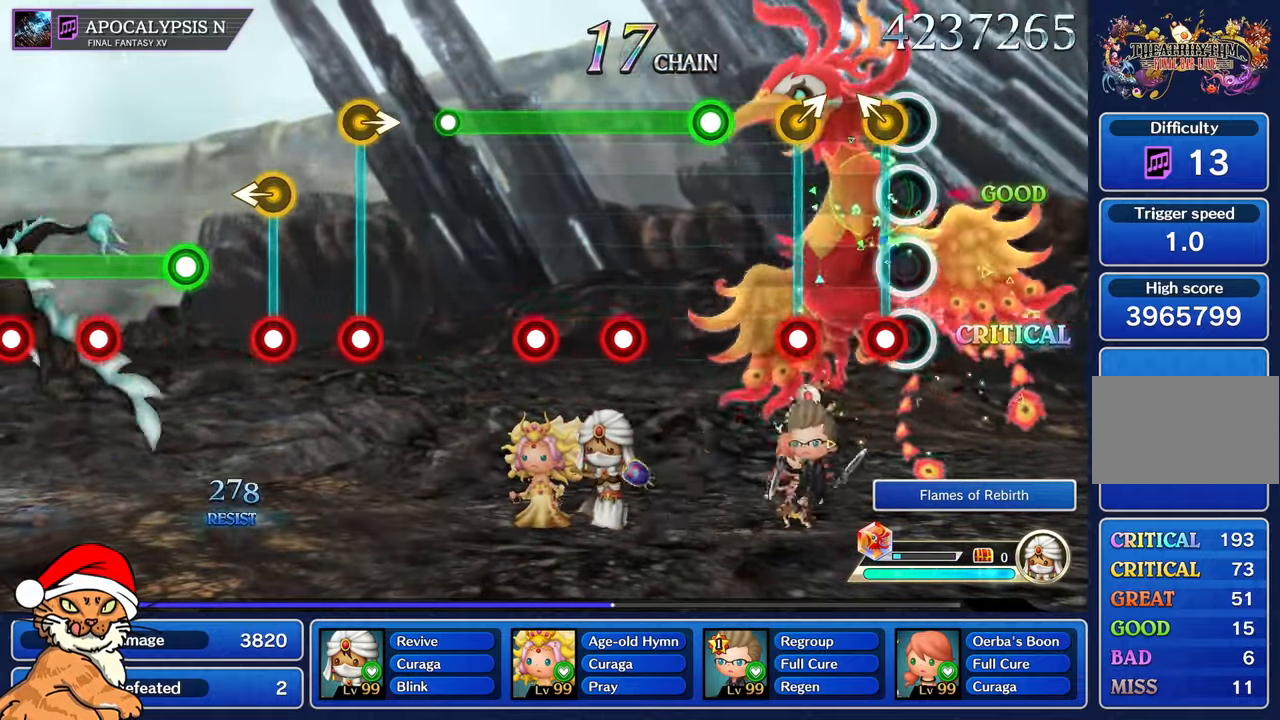
{"dt_ms": 500, "buttons": [], "left_stick": "center", "right_stick": "center", "events": [[67, "R1", "down"], [67, "left_stick", "left"], [183, "R1", "up"], [217, "left_stick", "center"], [300, "R1", "down"], [300, "left_stick", "right"], [417, "R1", "up"], [450, "left_stick", "center"]]}
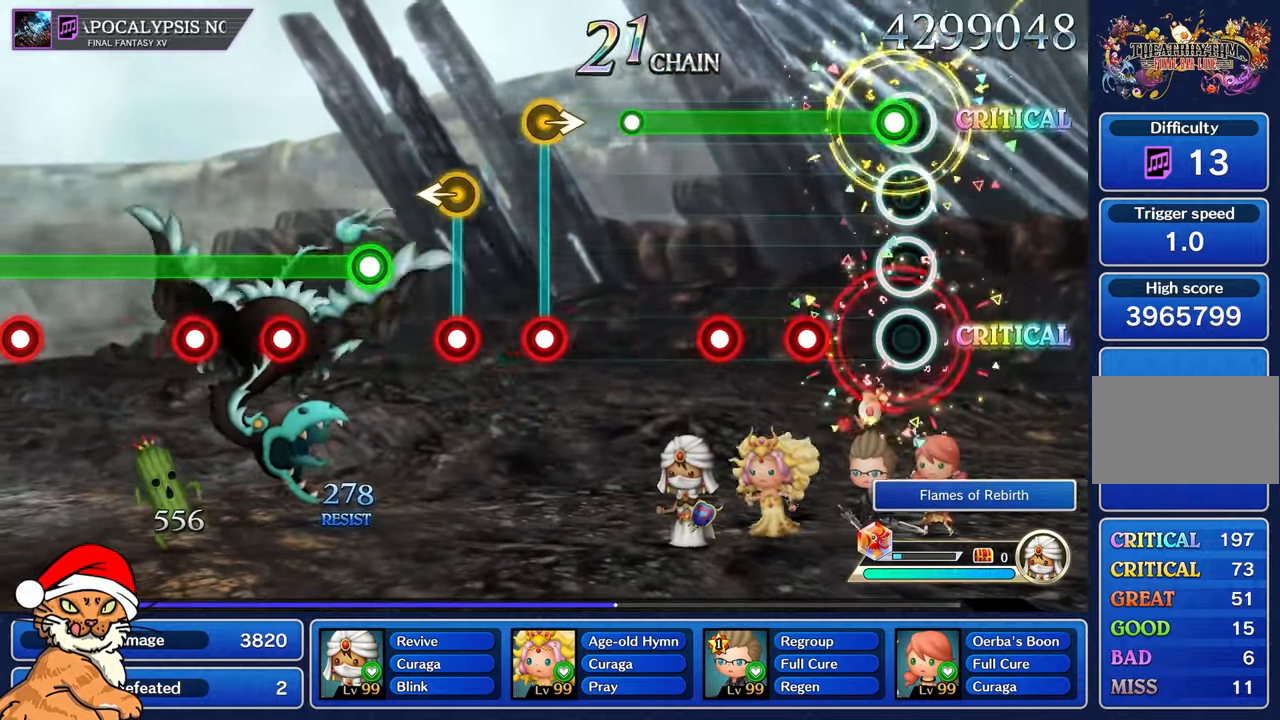
{"dt_ms": 500, "buttons": ["L1"], "left_stick": "center", "right_stick": "center", "events": [[67, "L1", "down"], [283, "R1", "down"], [367, "R1", "up"]]}
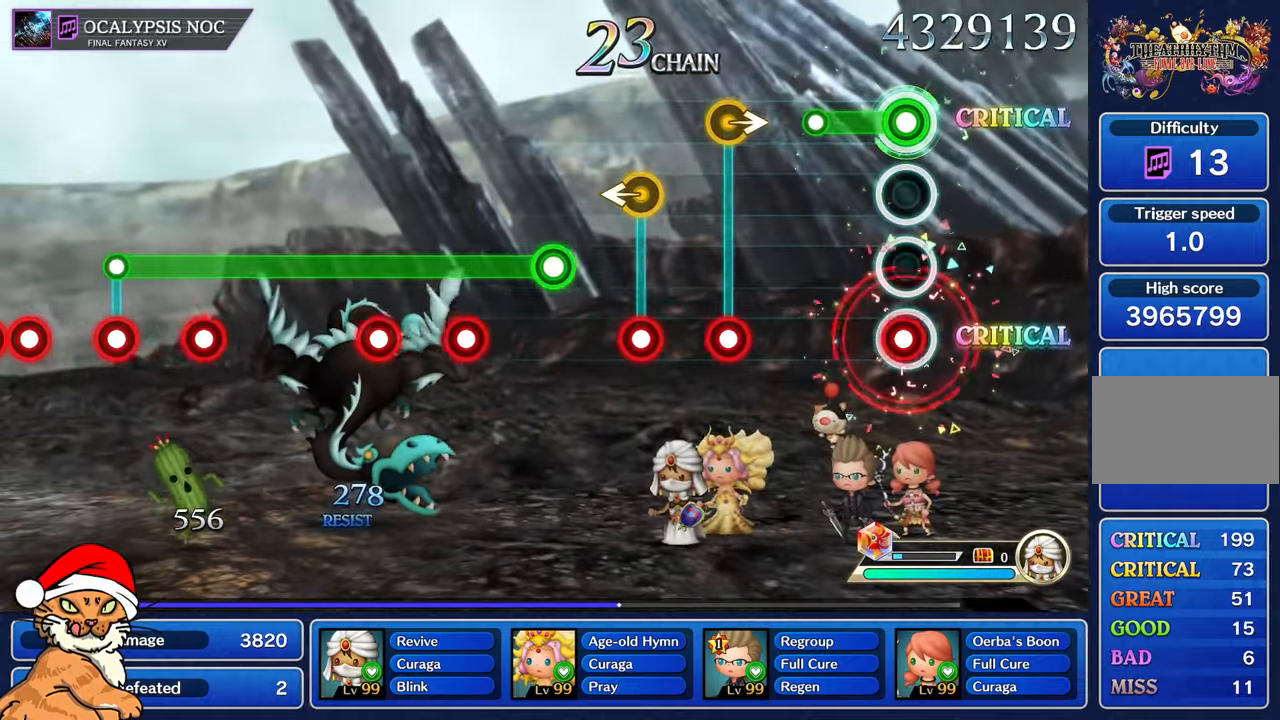
{"dt_ms": 1000, "buttons": [], "left_stick": "center", "right_stick": "center"}
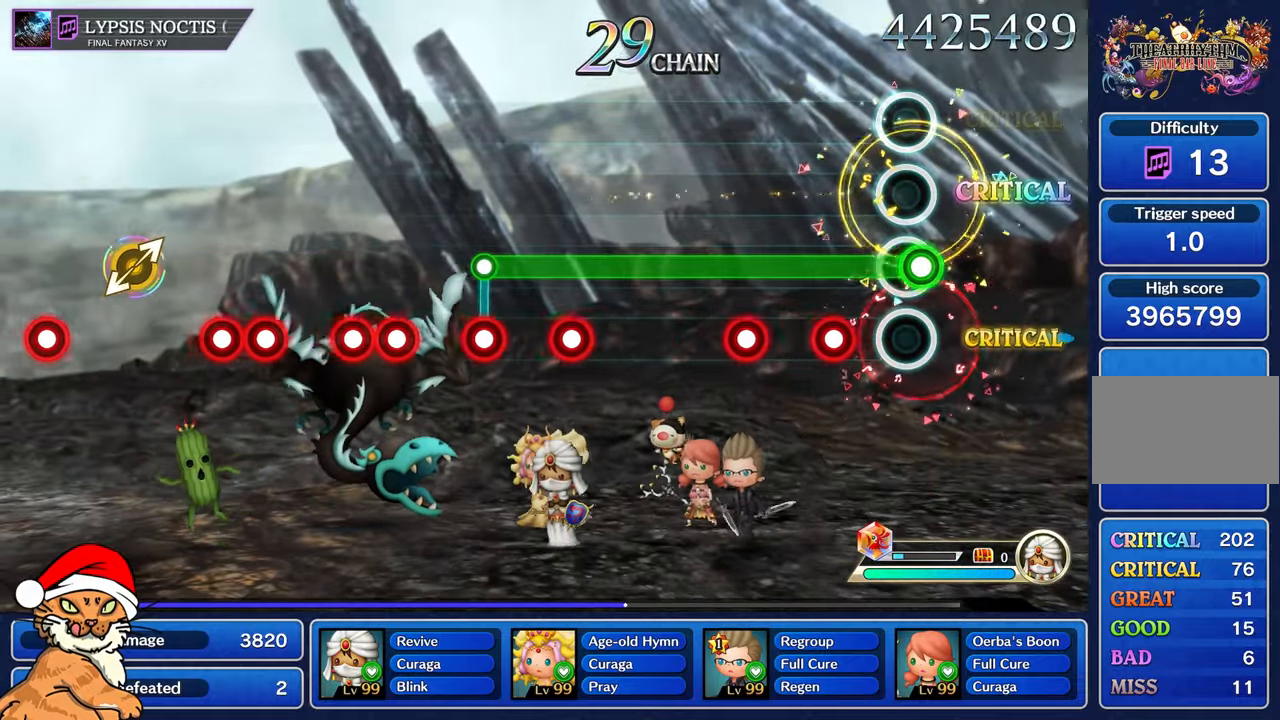
{"dt_ms": 500, "buttons": ["L1", "R1"], "left_stick": "center", "right_stick": "center", "events": [[17, "L1", "down"], [217, "R1", "down"], [333, "R1", "up"], [467, "R1", "down"]]}
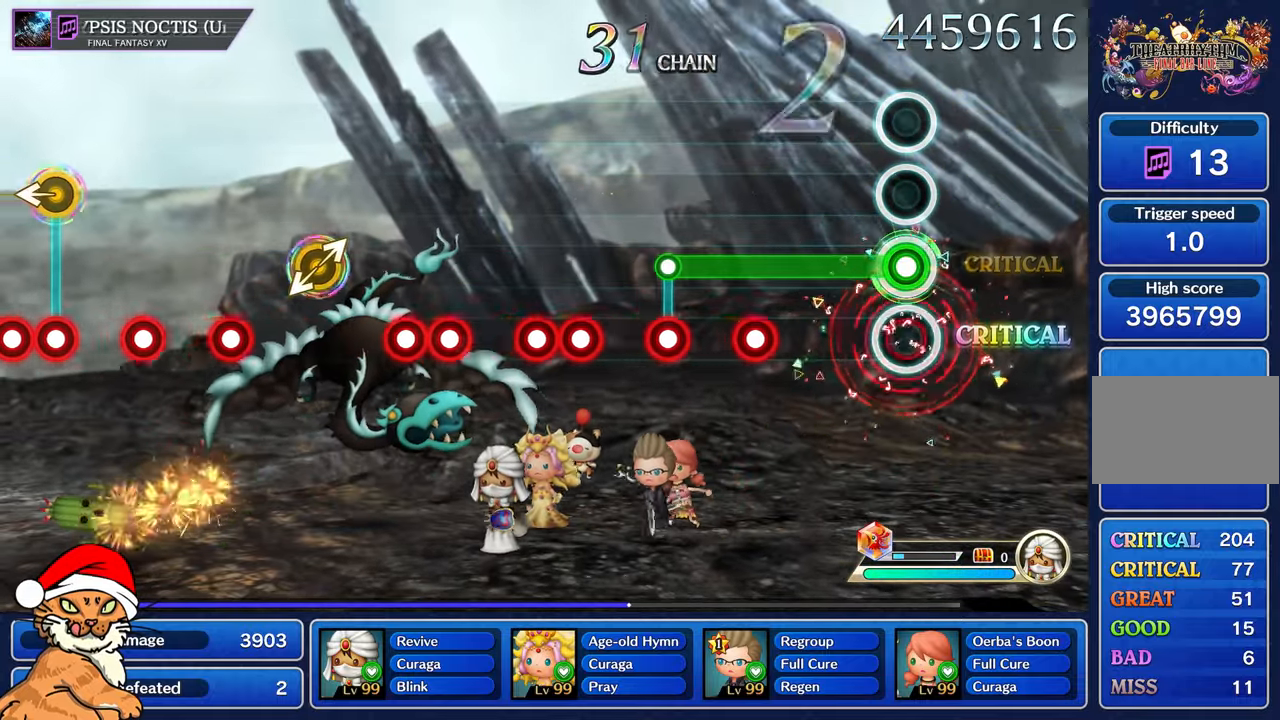
{"dt_ms": 500, "buttons": ["L1", "R1"], "left_stick": "center", "right_stick": "center", "events": [[67, "R1", "up"], [450, "R1", "down"]]}
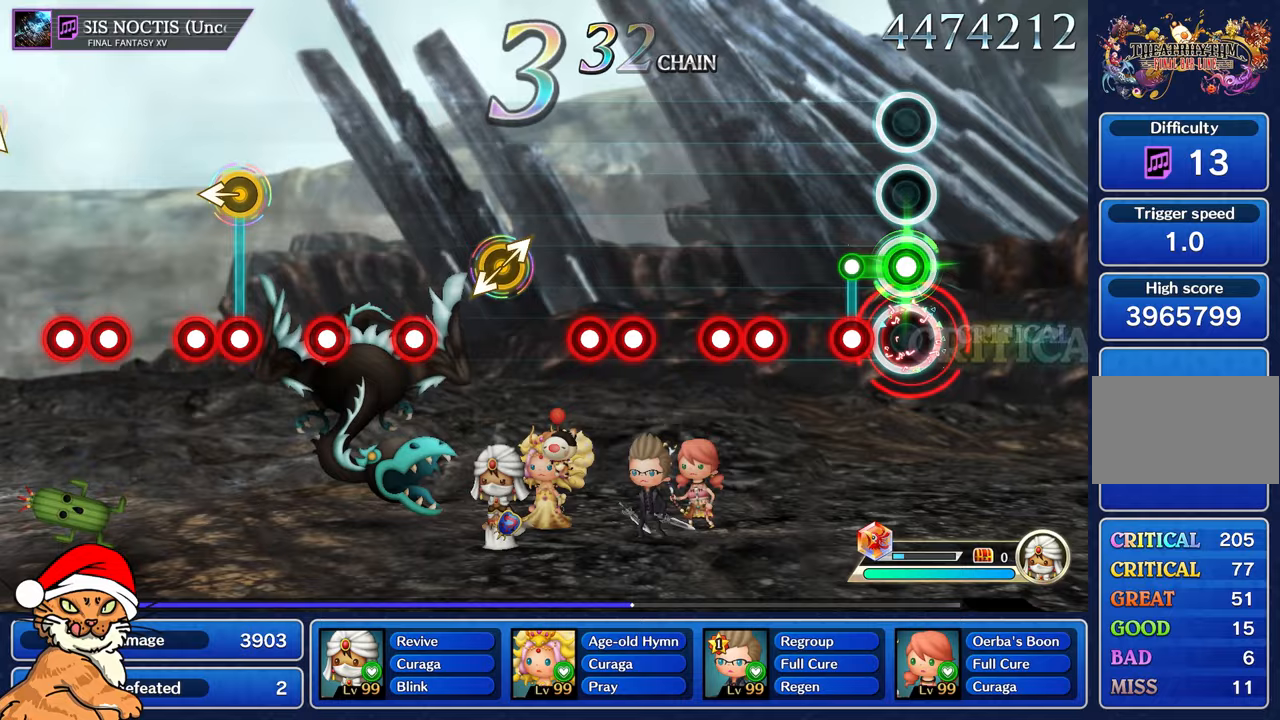
{"dt_ms": 500, "buttons": ["R1"], "left_stick": "center", "right_stick": "center", "events": [[33, "R1", "up"], [183, "R1", "down"], [217, "L1", "up"]]}
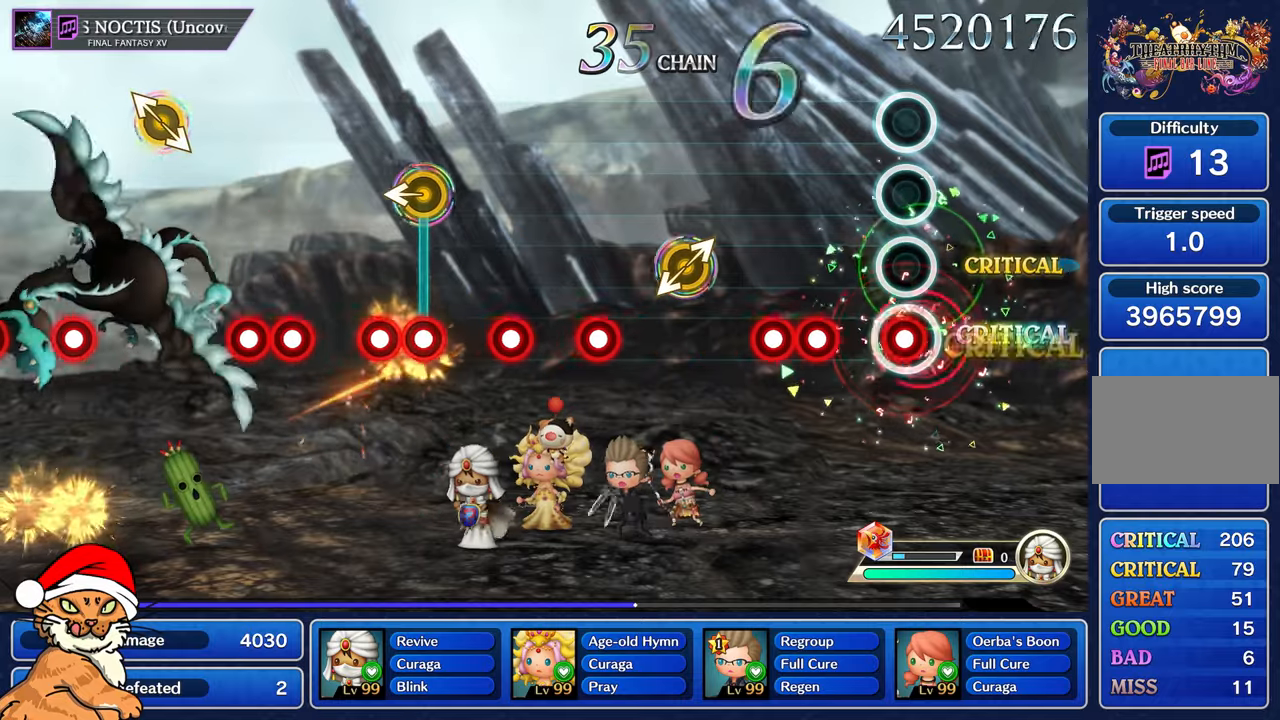
{"dt_ms": 500, "buttons": ["L1"], "left_stick": "center", "right_stick": "center", "events": [[67, "L1", "down"], [83, "R1", "up"], [200, "L1", "up"], [300, "R1", "down"], [400, "L1", "down"], [450, "R1", "up"]]}
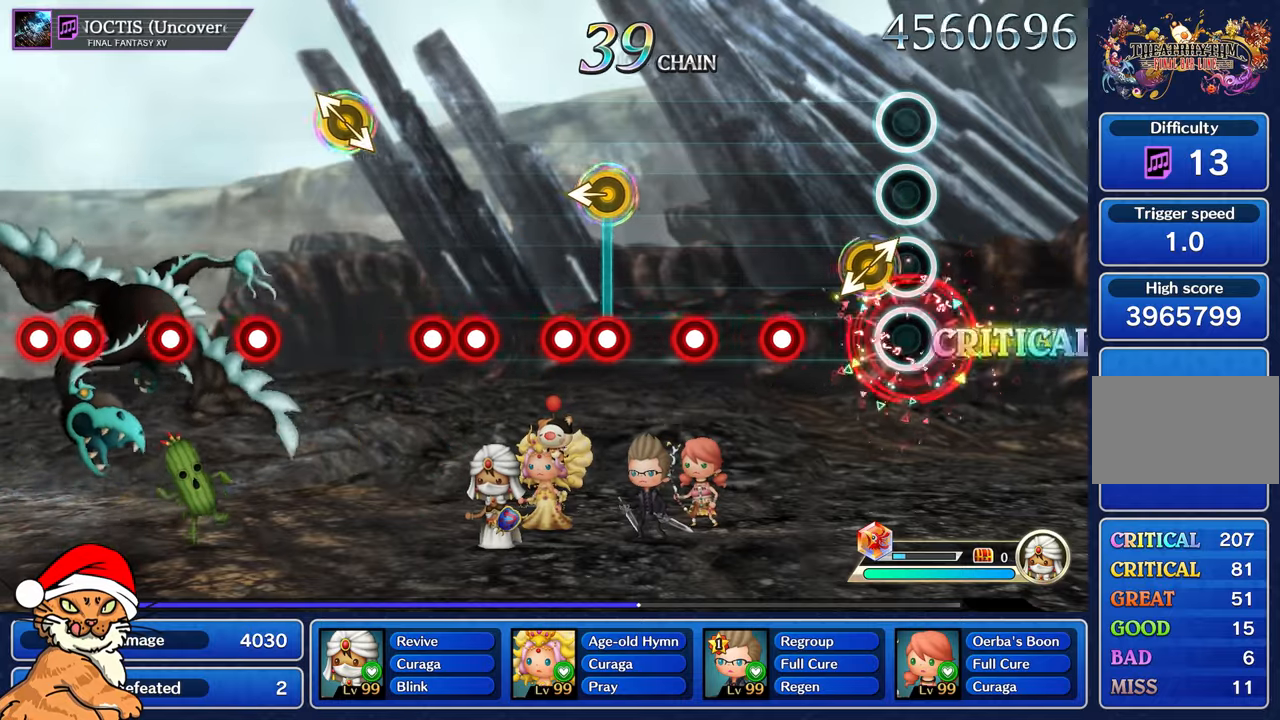
{"dt_ms": 500, "buttons": ["R1"], "left_stick": "center", "right_stick": "center", "events": [[33, "L1", "up"], [167, "right_stick", "right"], [183, "left_stick", "left"], [283, "right_stick", "center"], [317, "left_stick", "center"], [417, "R1", "down"]]}
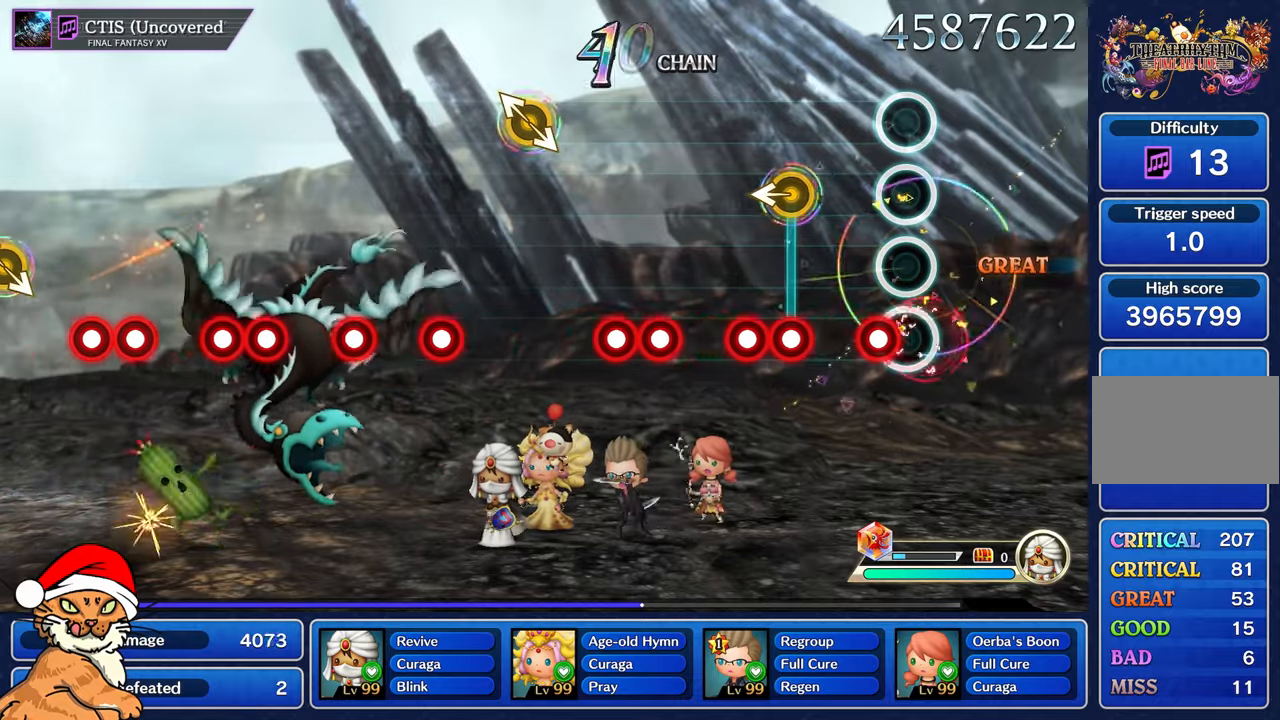
{"dt_ms": 500, "buttons": ["L1"], "left_stick": "left", "right_stick": "center", "events": [[17, "R1", "up"], [133, "R1", "down"], [267, "R1", "up"], [350, "left_stick", "left"], [367, "R1", "down"], [467, "L1", "down"], [500, "R1", "up"]]}
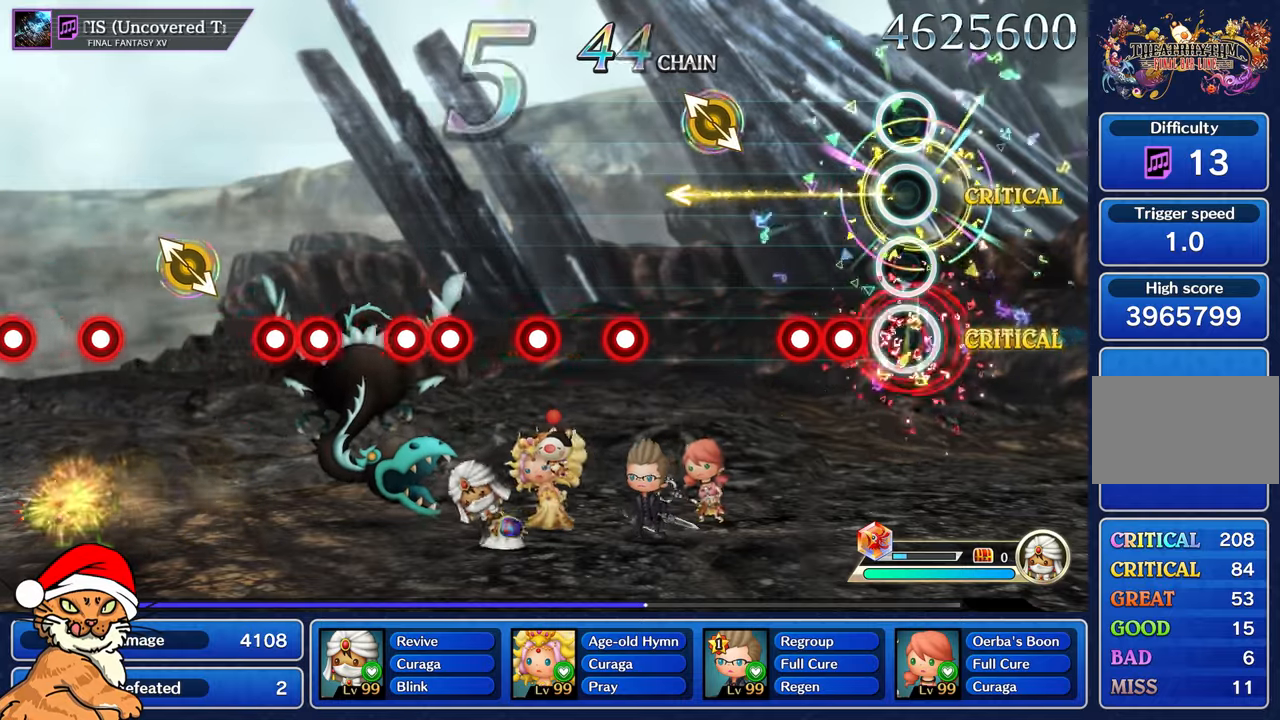
{"dt_ms": 500, "buttons": [], "left_stick": "center", "right_stick": "center", "events": [[100, "L1", "up"], [100, "left_stick", "center"], [150, "R1", "down"], [283, "R1", "up"], [333, "L1", "down"], [450, "L1", "up"]]}
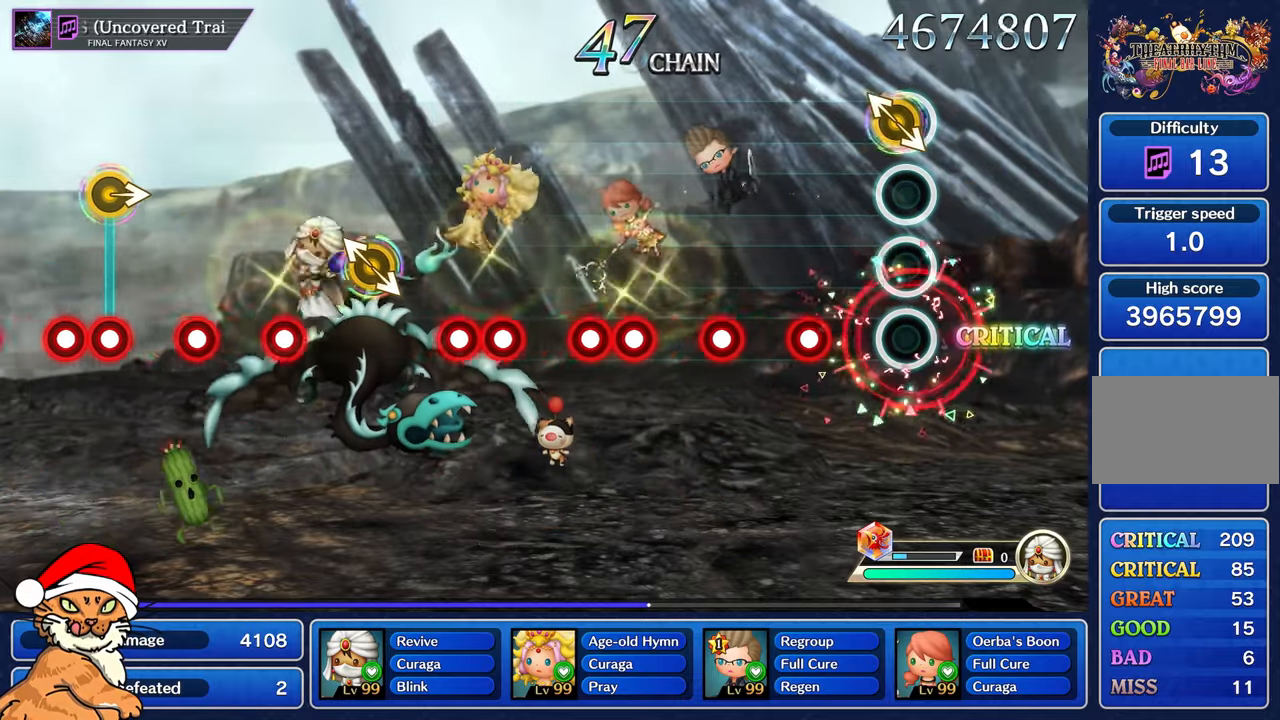
{"dt_ms": 500, "buttons": ["R1"], "left_stick": "center", "right_stick": "center", "events": [[17, "R1", "down"], [133, "R1", "up"], [500, "R1", "down"]]}
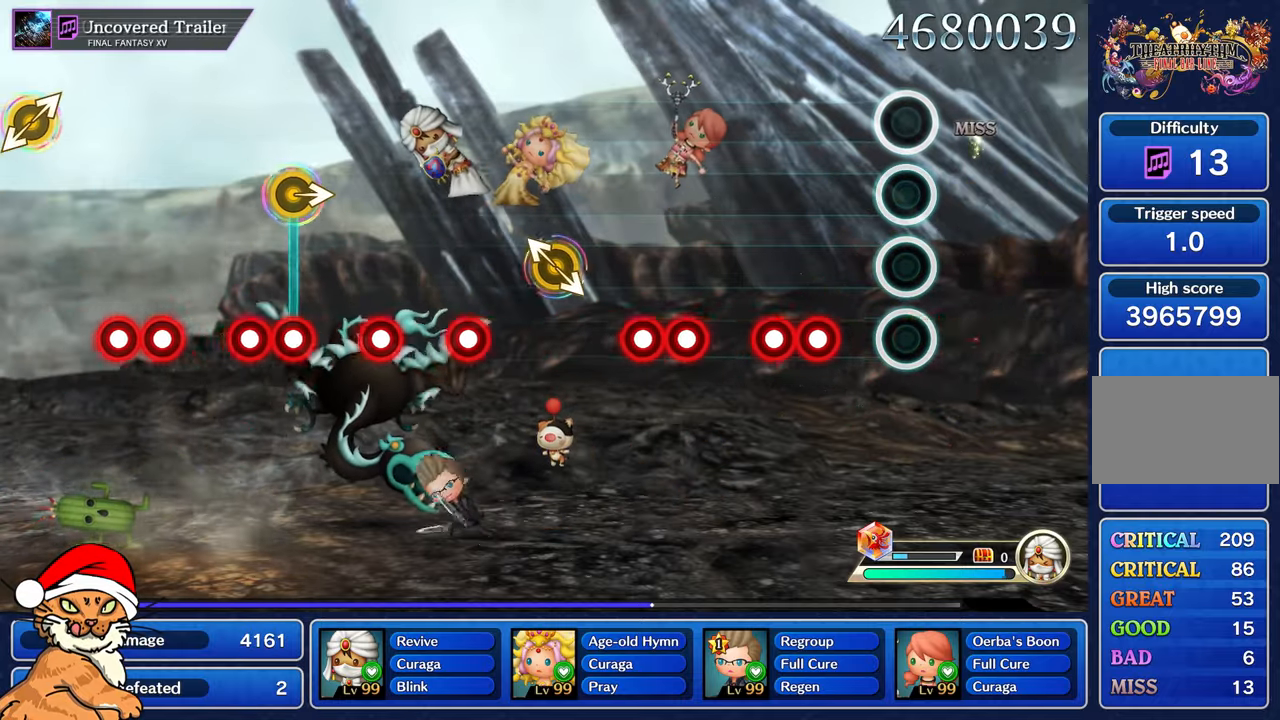
{"dt_ms": 500, "buttons": [], "left_stick": "center", "right_stick": "center", "events": [[100, "R1", "up"], [167, "L1", "down"], [250, "R1", "down"], [300, "L1", "up"], [350, "R1", "up"]]}
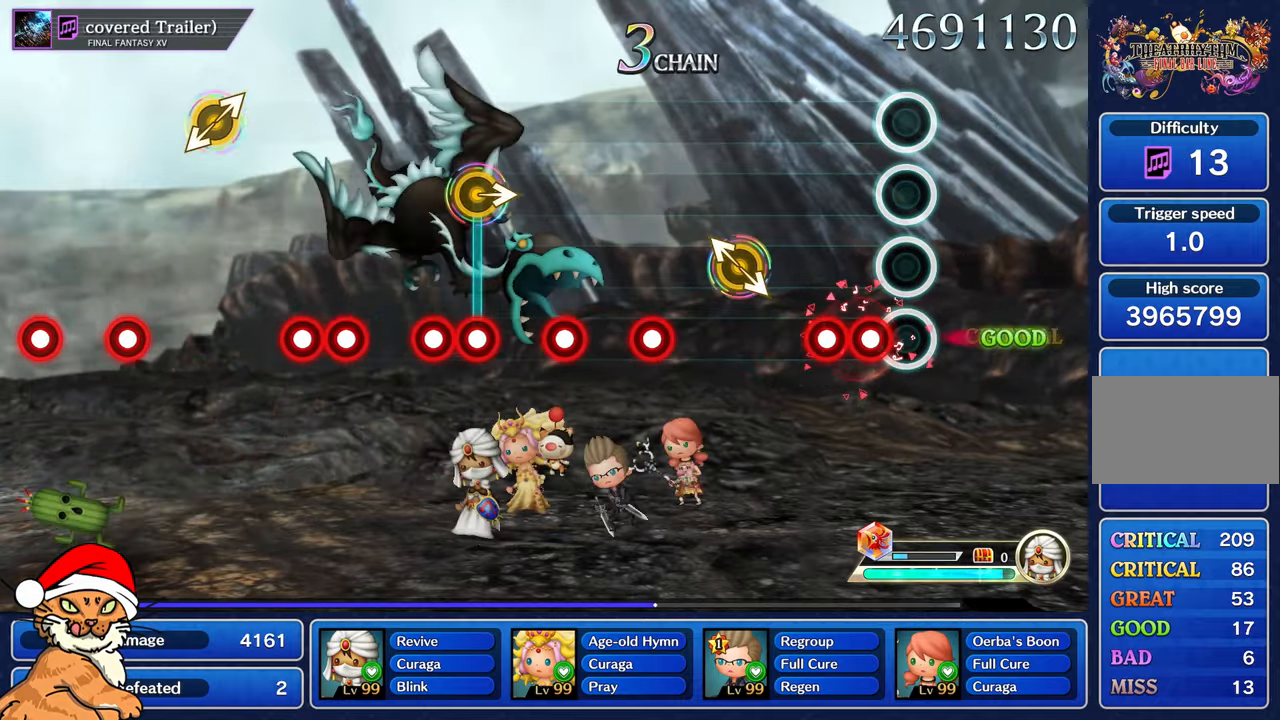
{"dt_ms": 1000, "buttons": ["R1"], "left_stick": "center", "right_stick": "center"}
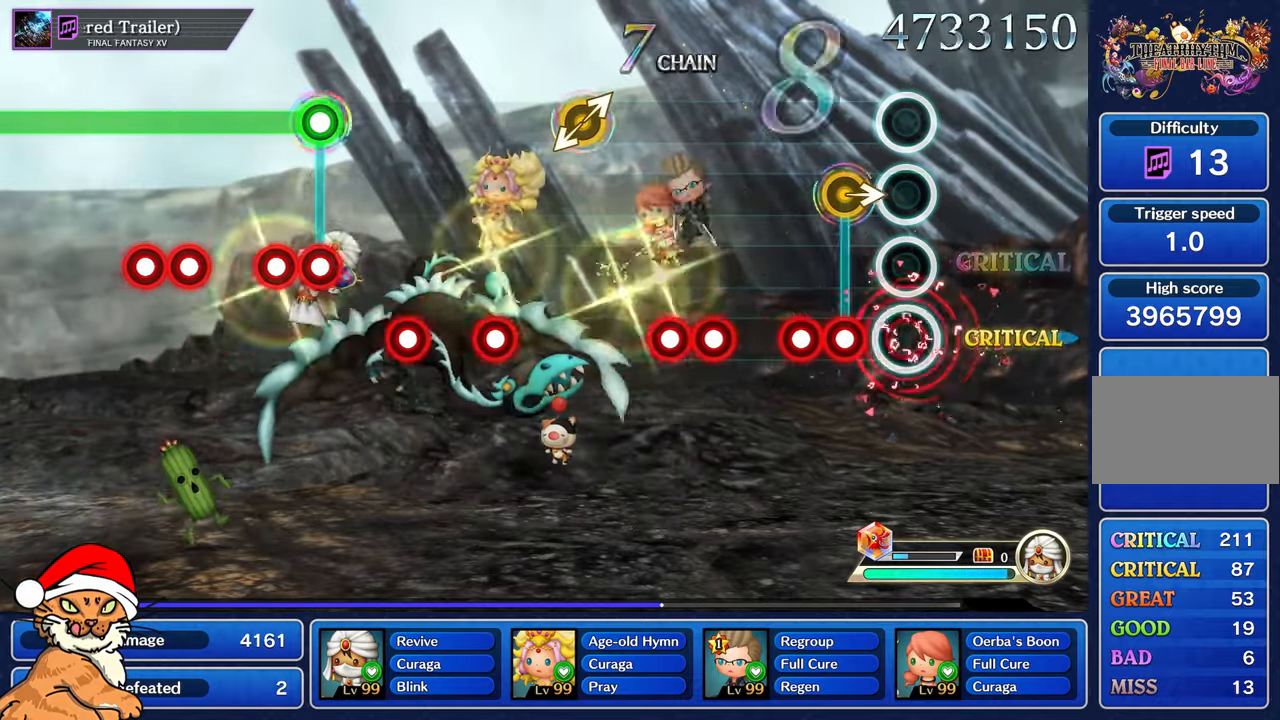
{"dt_ms": 500, "buttons": ["R1"], "left_stick": "center", "right_stick": "center"}
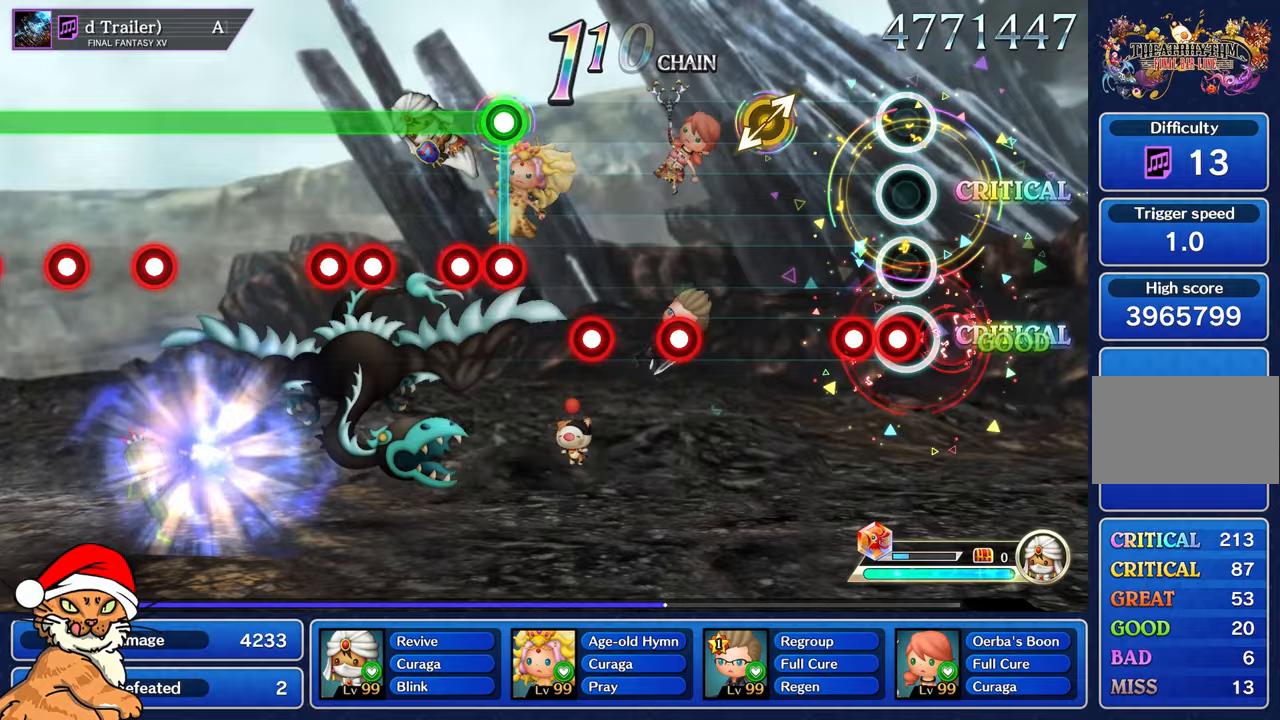
{"dt_ms": 500, "buttons": [], "left_stick": "center", "right_stick": "right", "events": [[33, "R1", "up"], [50, "L1", "down"], [50, "left_stick", "right"], [133, "R1", "down"], [200, "L1", "up"], [233, "left_stick", "center"], [250, "R1", "up"], [467, "right_stick", "right"]]}
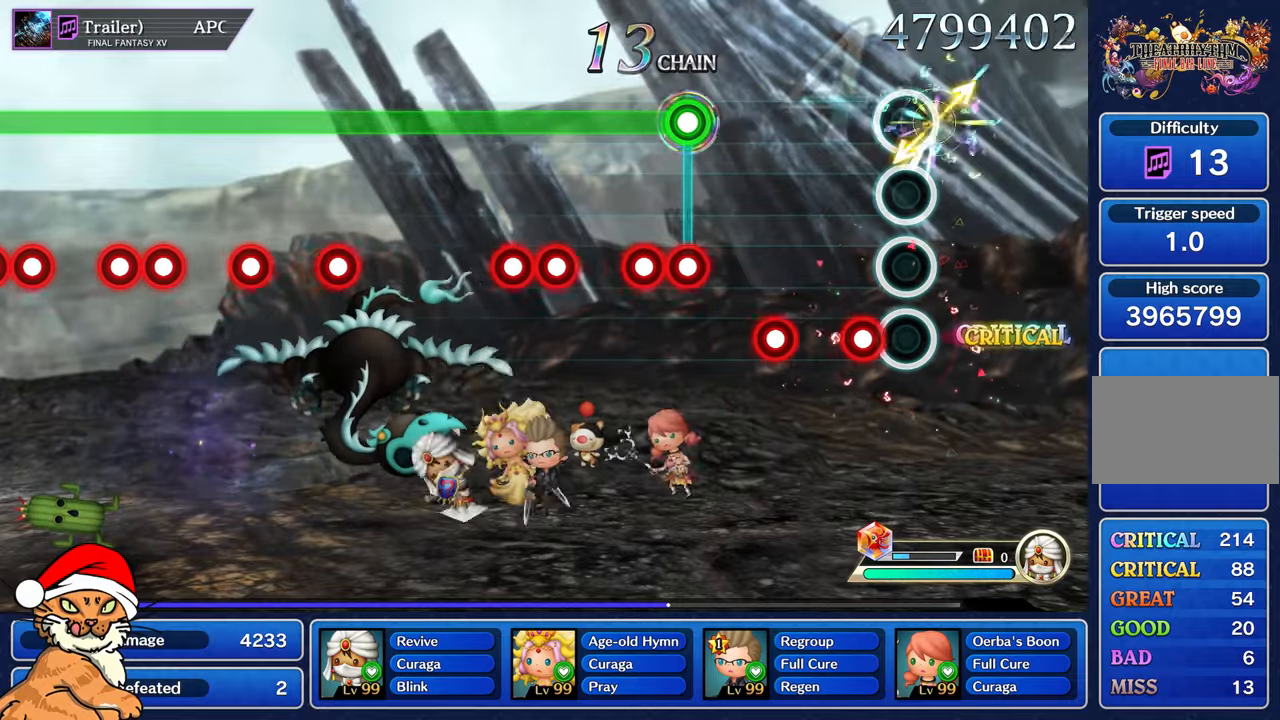
{"dt_ms": 500, "buttons": [], "left_stick": "center", "right_stick": "center", "events": [[83, "left_stick", "left"], [100, "right_stick", "center"], [133, "left_stick", "center"], [183, "R1", "down"], [267, "L1", "down"], [283, "R1", "up"], [383, "R1", "down"], [417, "L1", "up"], [483, "R1", "up"]]}